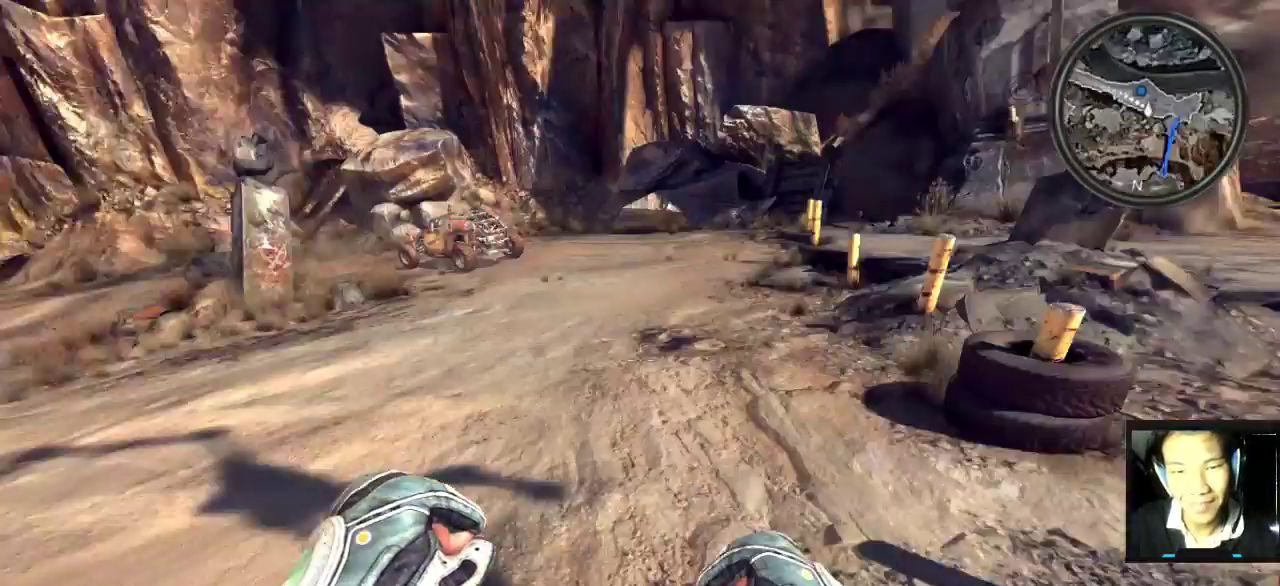
Gameplay with keyboard and mouse; each line is a JSON object with the keys and mouse buttons held at the frame after it. "events" lists presses ("down") and releases ("up") of "1", "2", "3", "4", "5", "a", "alt", "c", "caps_lock", "ctrl", "d", "e", "f", "g", "q", "r", "s", "shift", "space", "t", "tab", "v", "w", "x", "z", "mouse_left", "mouse_wheel" and "mouse_right" between this image and that frame as [ms after this image, input, new state], when the widget could be followed in between. "mouse_left", "mouse_wheel", "mouse_right" = the "left", "wheel", "right" buttons of the "mouse" list. No other keys are recorded. "wheel" means that the mouse wheel is clicked or scrolled. "mouse_move" is the direction in which the mouse moves at that frame (one of eight, or "still"), when it could be read.
{"keys": ["w"], "mouse": [], "mouse_move": "still", "events": [[167, "d", "up"]]}
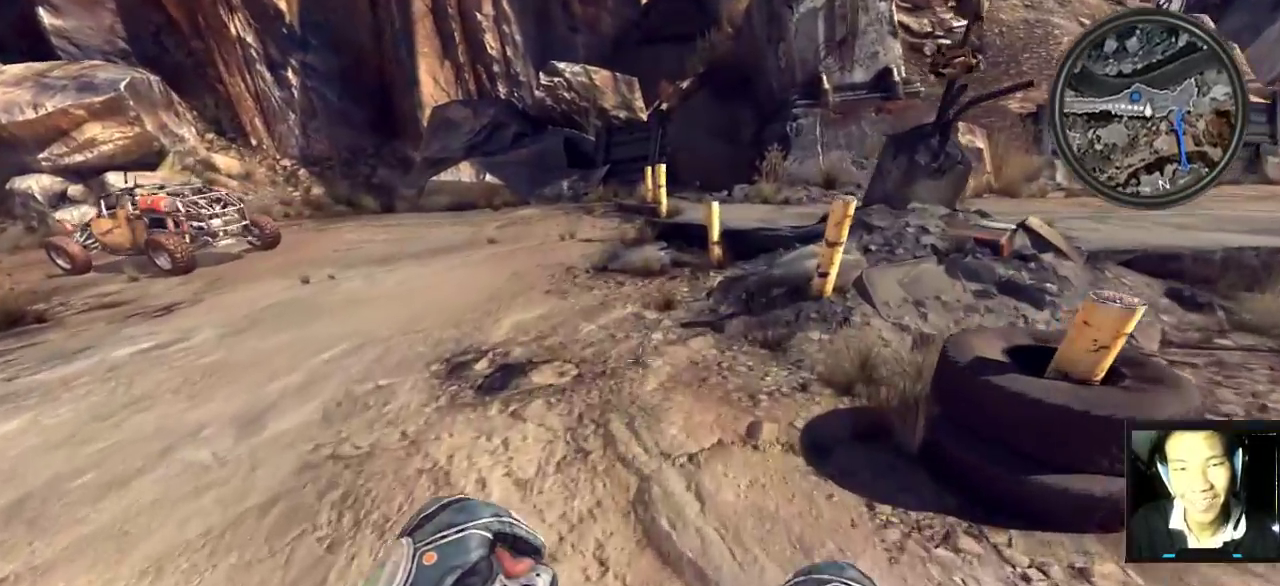
{"keys": ["w"], "mouse": [], "mouse_move": "still", "events": []}
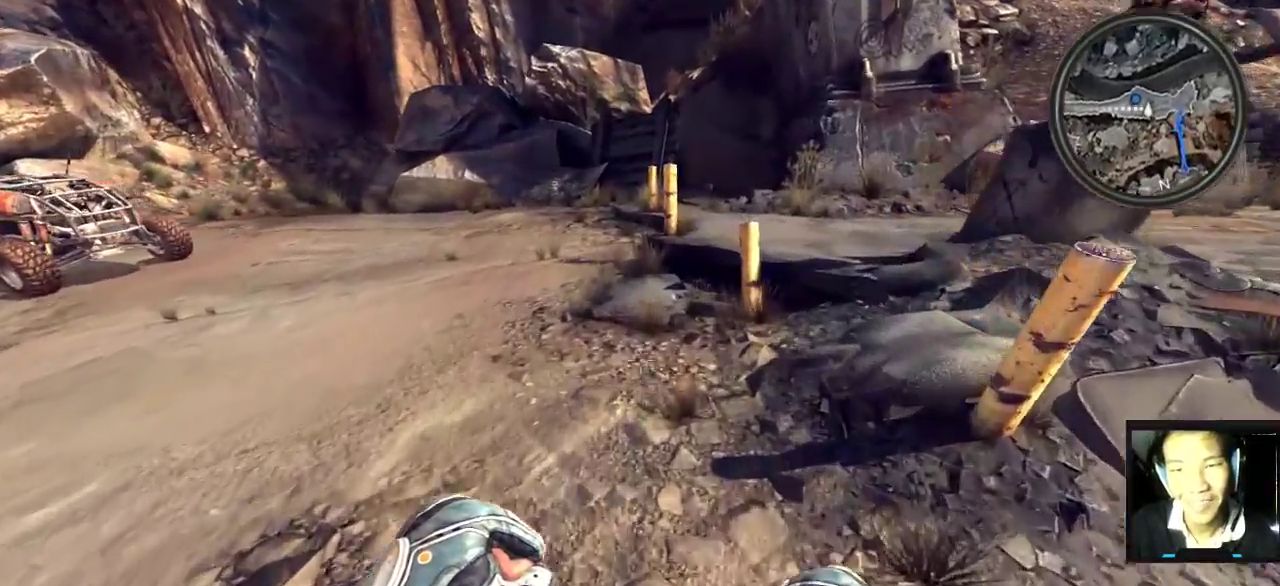
{"keys": ["w"], "mouse": [], "mouse_move": "left", "events": []}
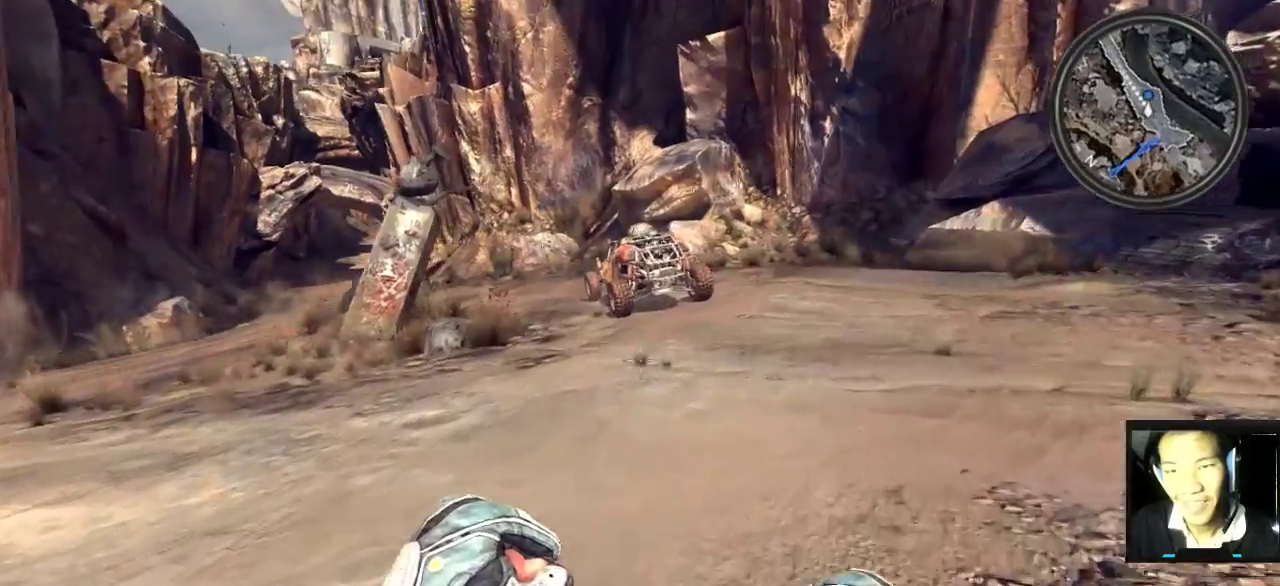
{"keys": ["w"], "mouse": [], "mouse_move": "still", "events": []}
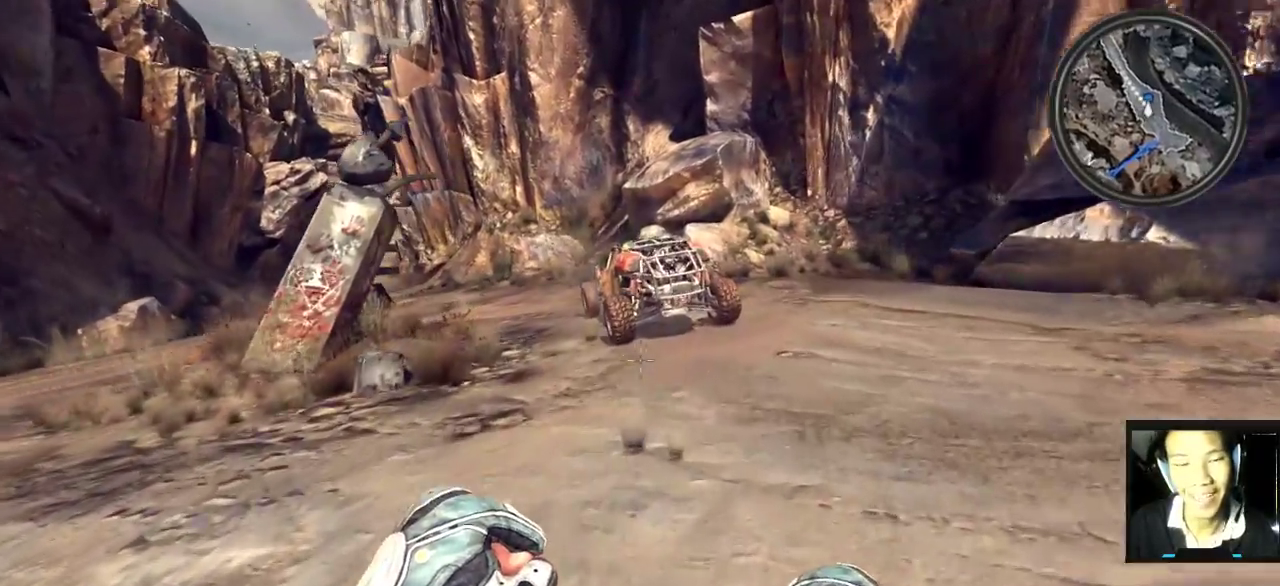
{"keys": ["w"], "mouse": [], "mouse_move": "still", "events": []}
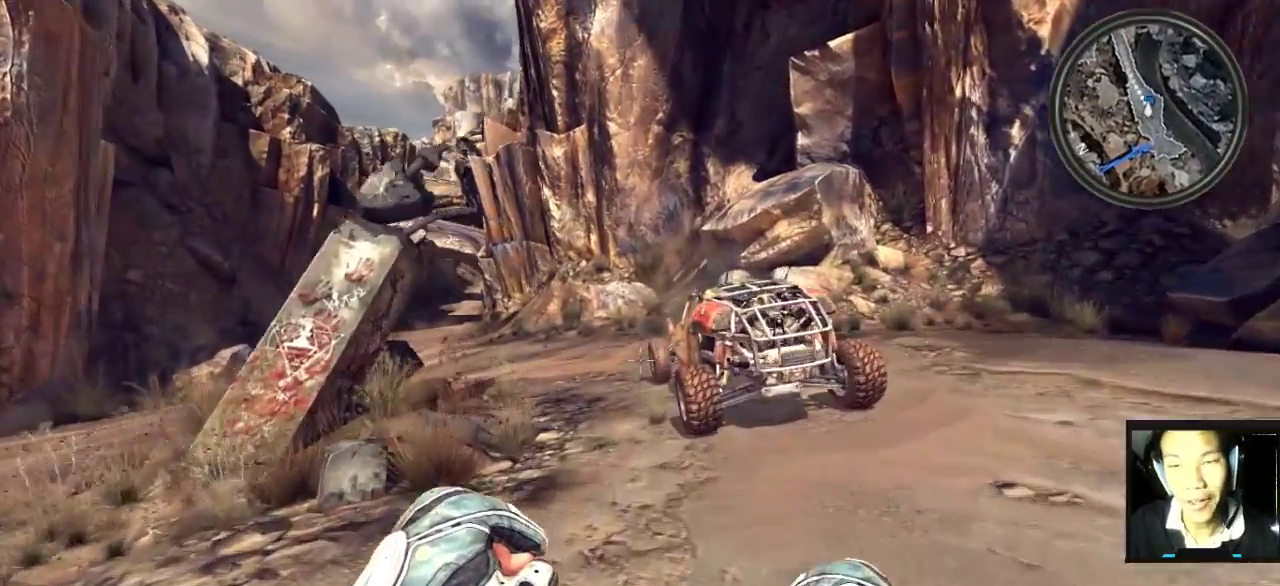
{"keys": ["w"], "mouse": [], "mouse_move": "still", "events": []}
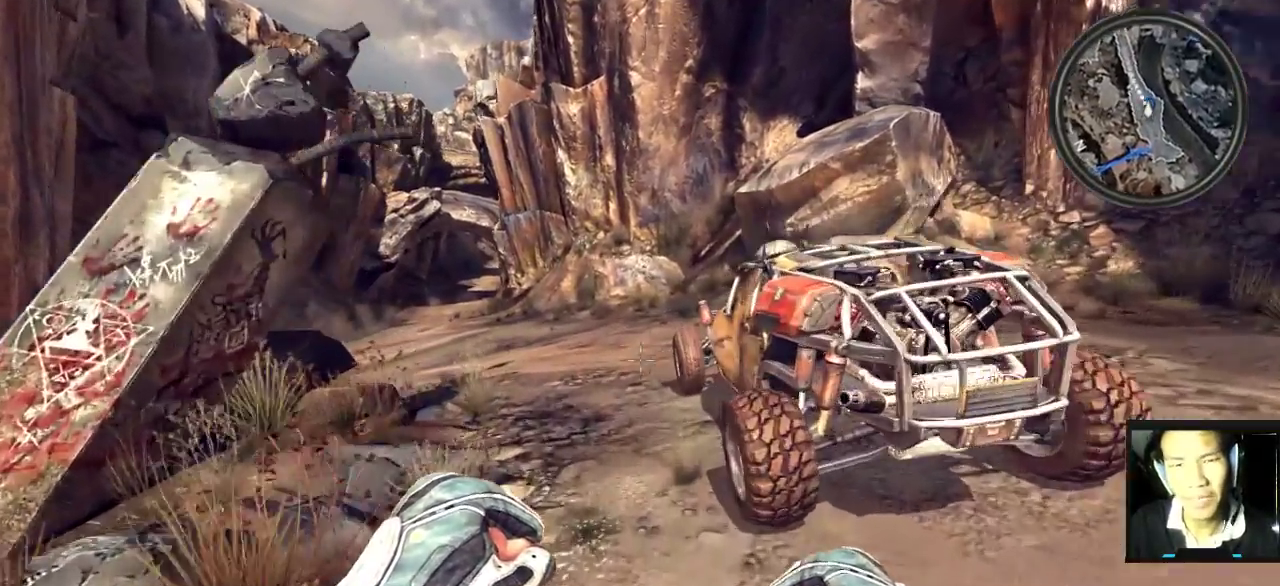
{"keys": ["w"], "mouse": [], "mouse_move": "still", "events": []}
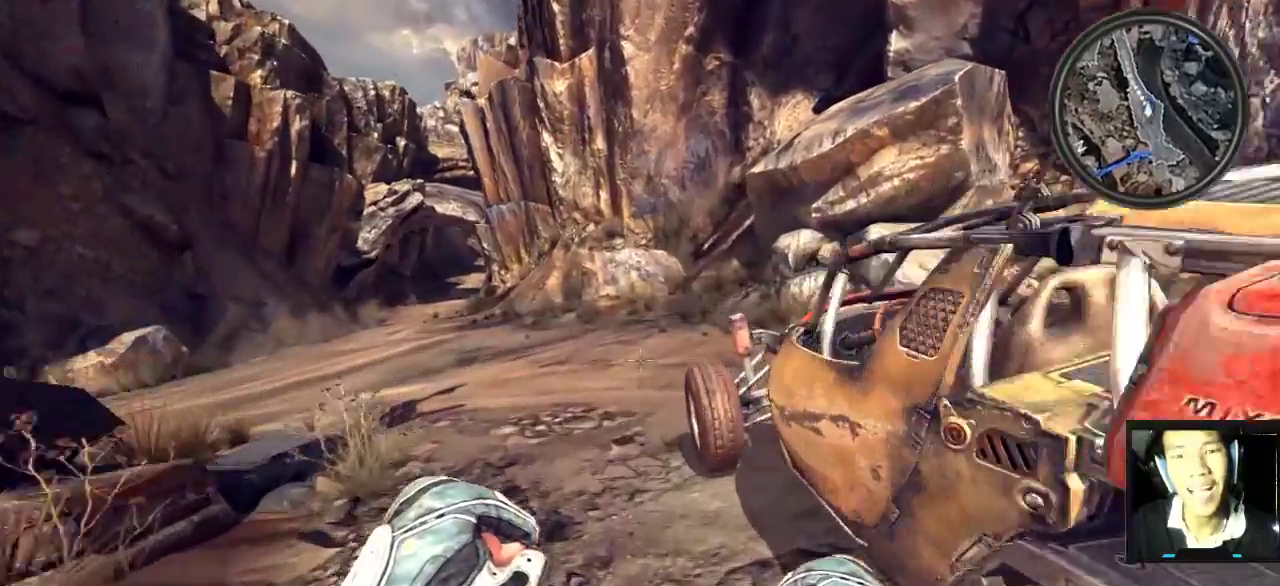
{"keys": [], "mouse": [], "mouse_move": "right", "events": [[150, "a", "down"], [317, "a", "up"], [317, "w", "up"], [417, "e", "down"], [450, "e", "up"]]}
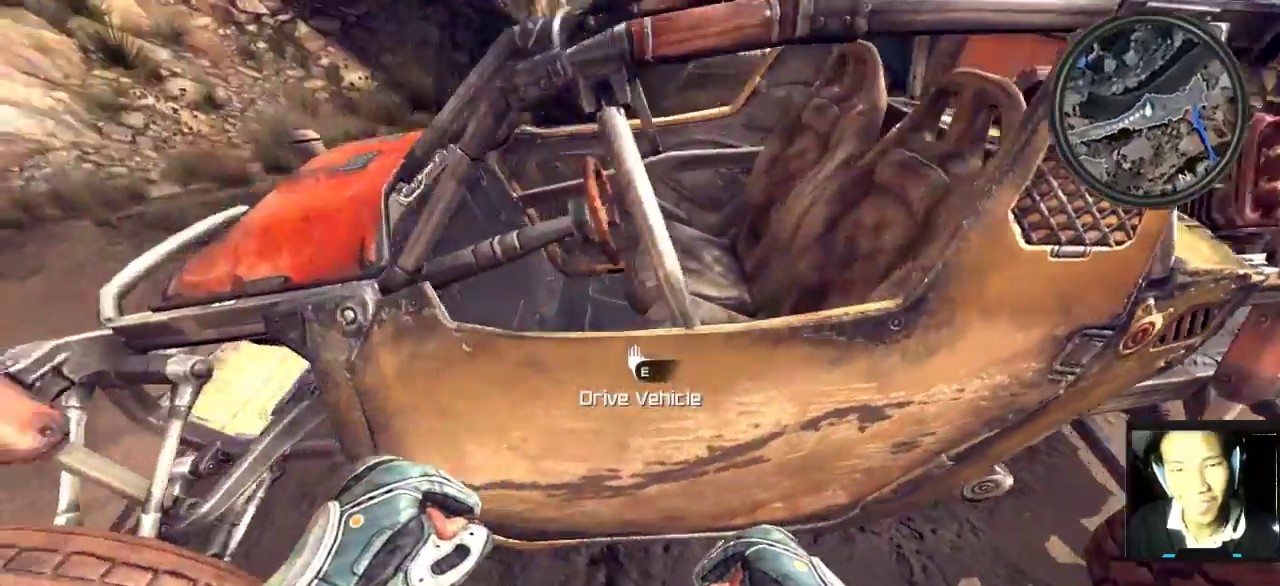
{"keys": ["w"], "mouse": [], "mouse_move": "still", "events": [[100, "w", "down"]]}
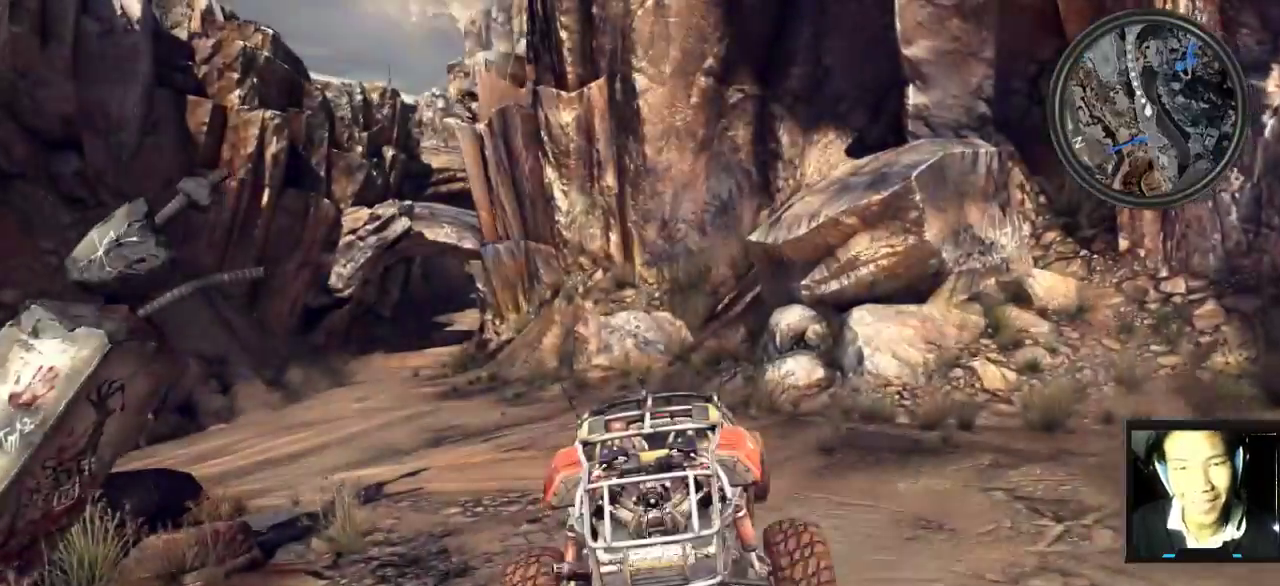
{"keys": ["w"], "mouse": [], "mouse_move": "still", "events": [[33, "a", "down"], [500, "a", "up"]]}
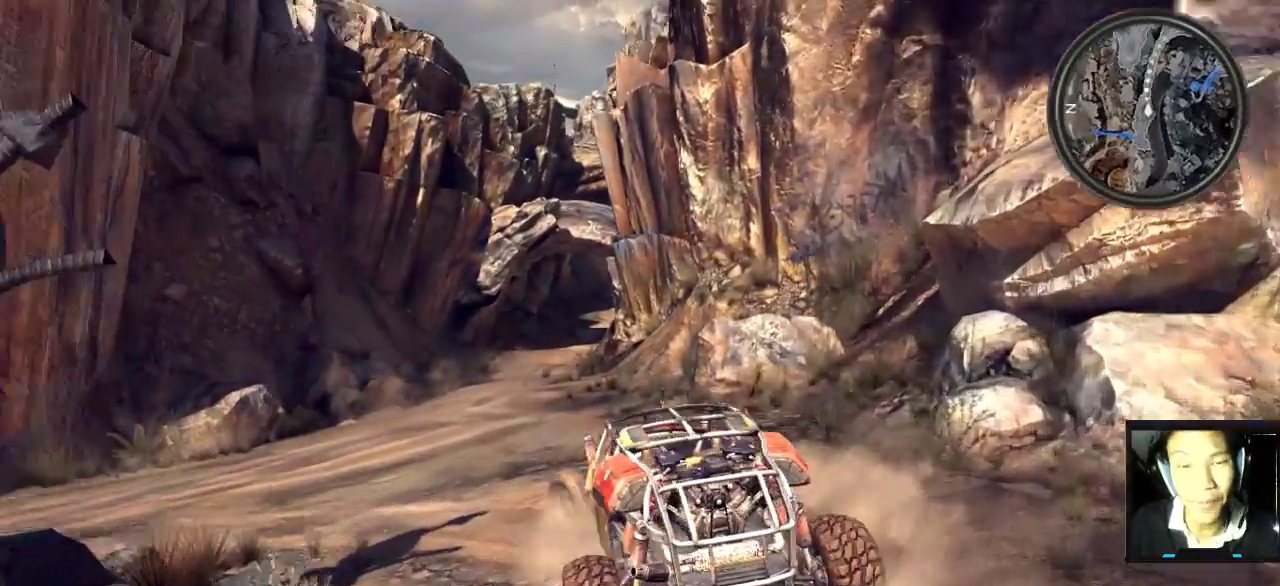
{"keys": ["w"], "mouse": [], "mouse_move": "still", "events": [[133, "d", "down"], [233, "d", "up"]]}
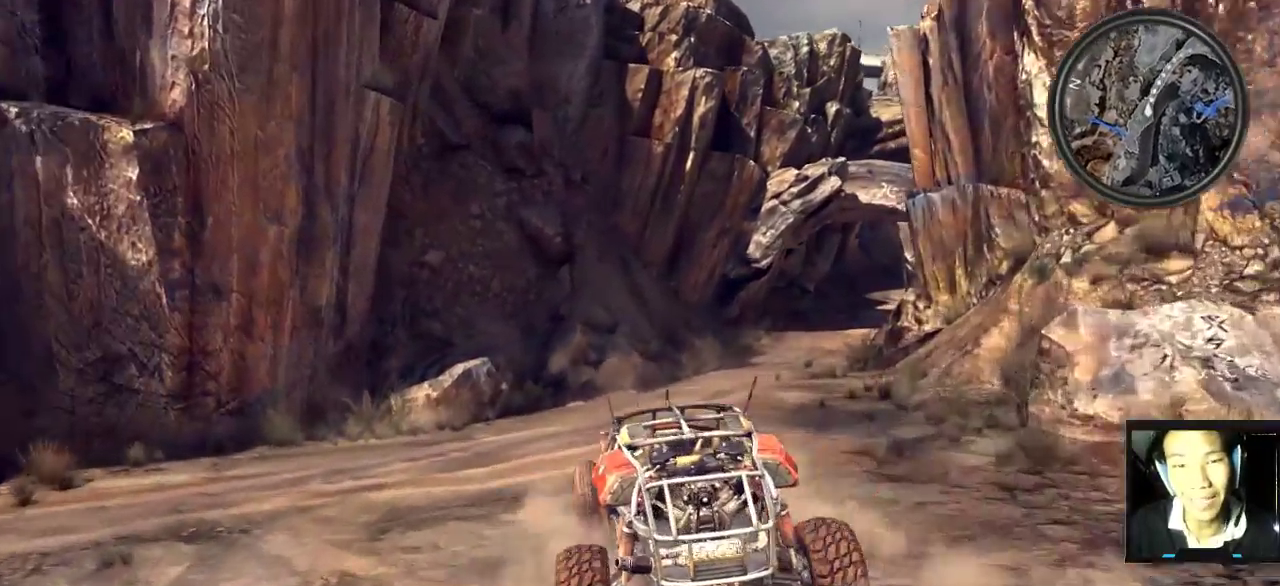
{"keys": ["d", "w"], "mouse": [], "mouse_move": "still", "events": [[17, "d", "down"], [233, "d", "up"], [283, "d", "down"]]}
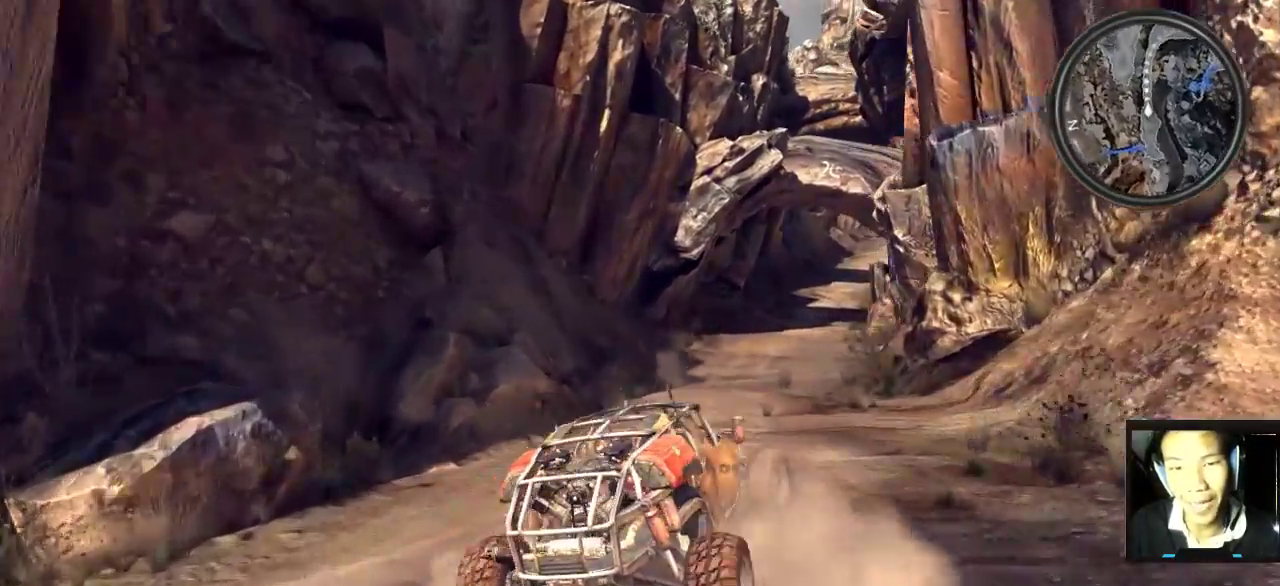
{"keys": [], "mouse": [], "mouse_move": "still", "events": [[17, "d", "up"], [117, "a", "down"], [250, "w", "up"], [500, "a", "up"]]}
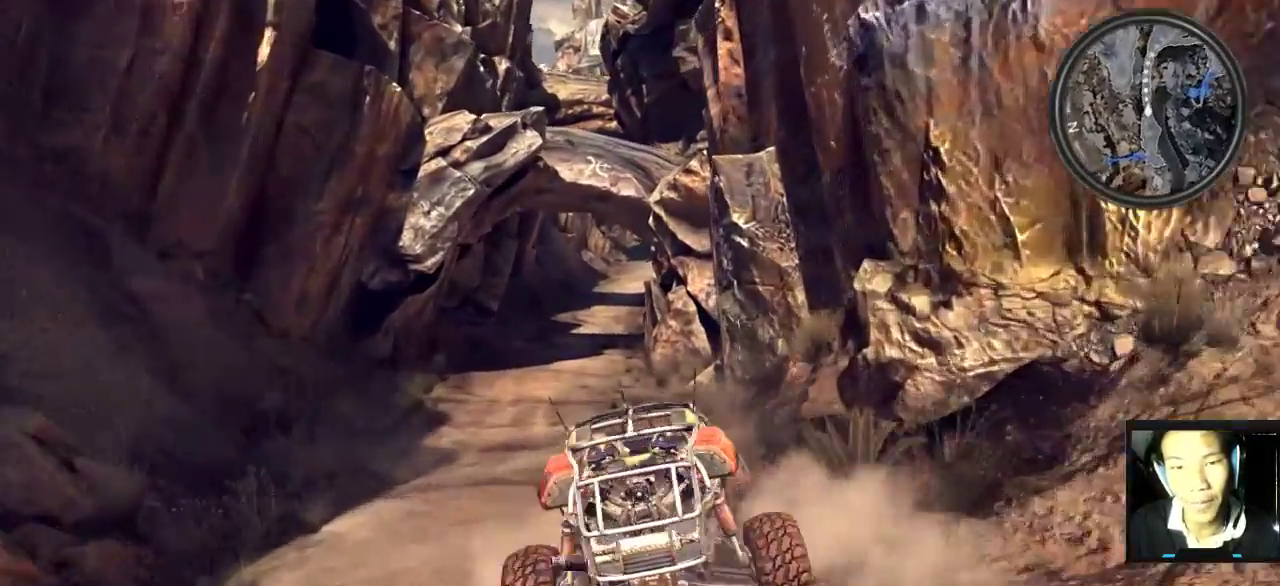
{"keys": ["w"], "mouse": [], "mouse_move": "still", "events": [[150, "w", "down"], [300, "d", "down"], [400, "d", "up"]]}
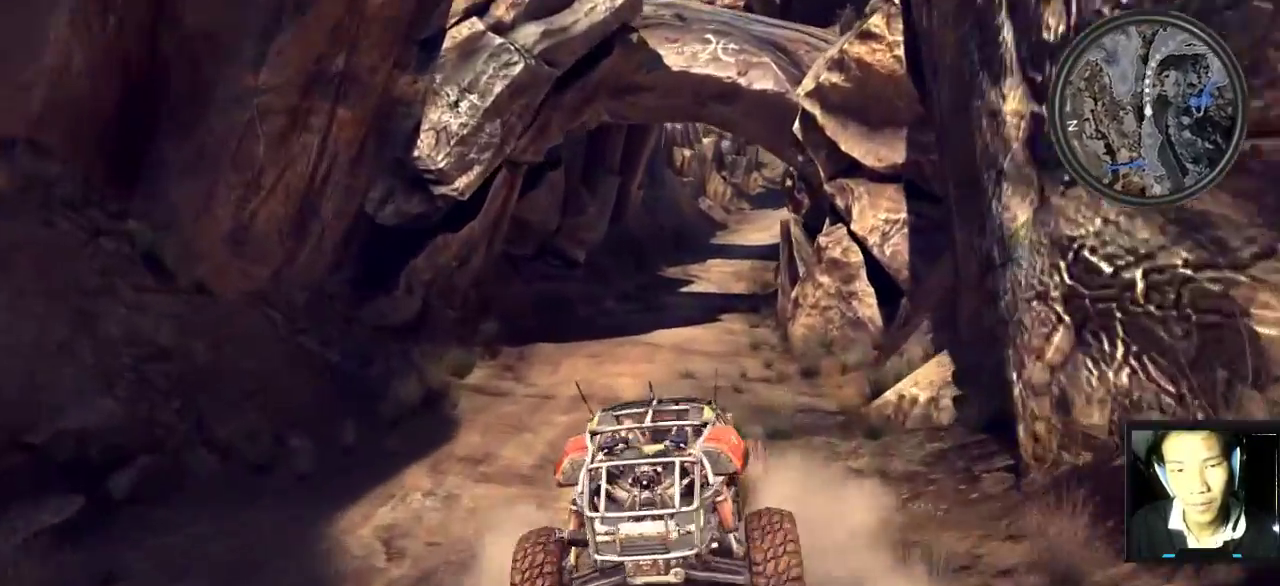
{"keys": ["w"], "mouse": [], "mouse_move": "still", "events": [[383, "a", "down"], [467, "a", "up"]]}
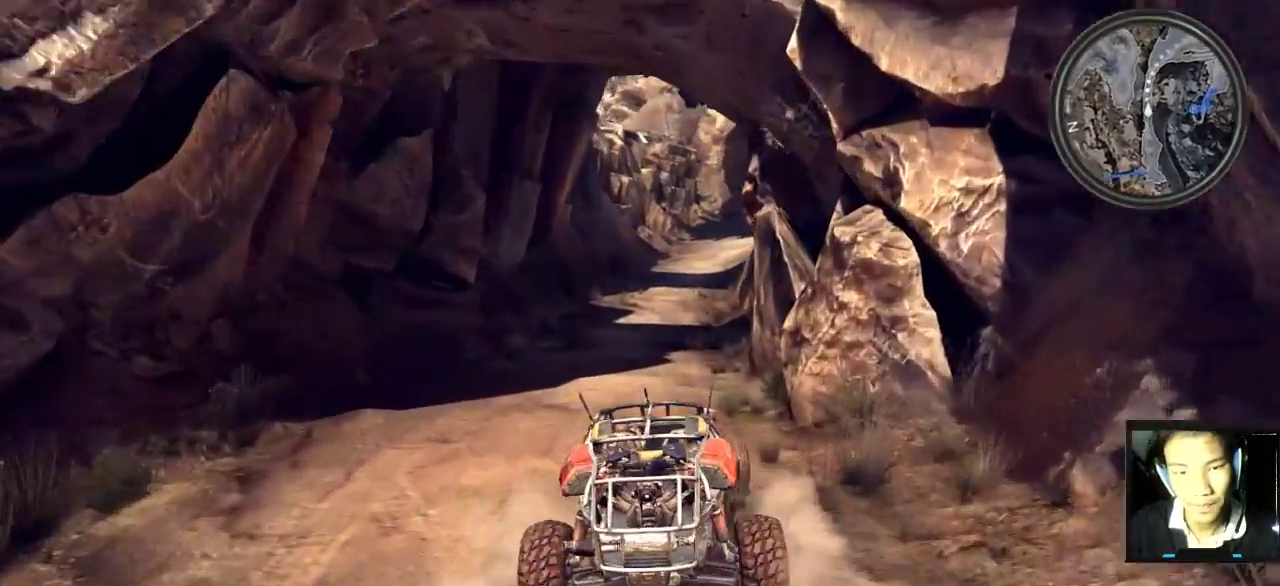
{"keys": ["w"], "mouse": [], "mouse_move": "still", "events": []}
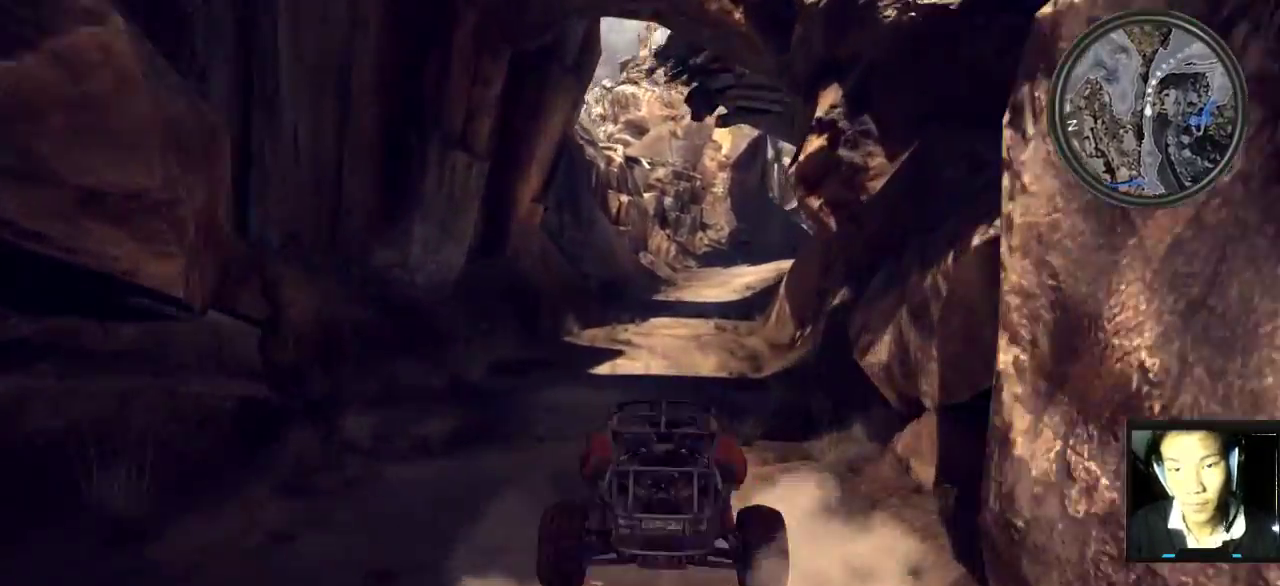
{"keys": ["shift", "w"], "mouse": [], "mouse_move": "still", "events": [[33, "shift", "down"], [233, "d", "down"], [367, "d", "up"]]}
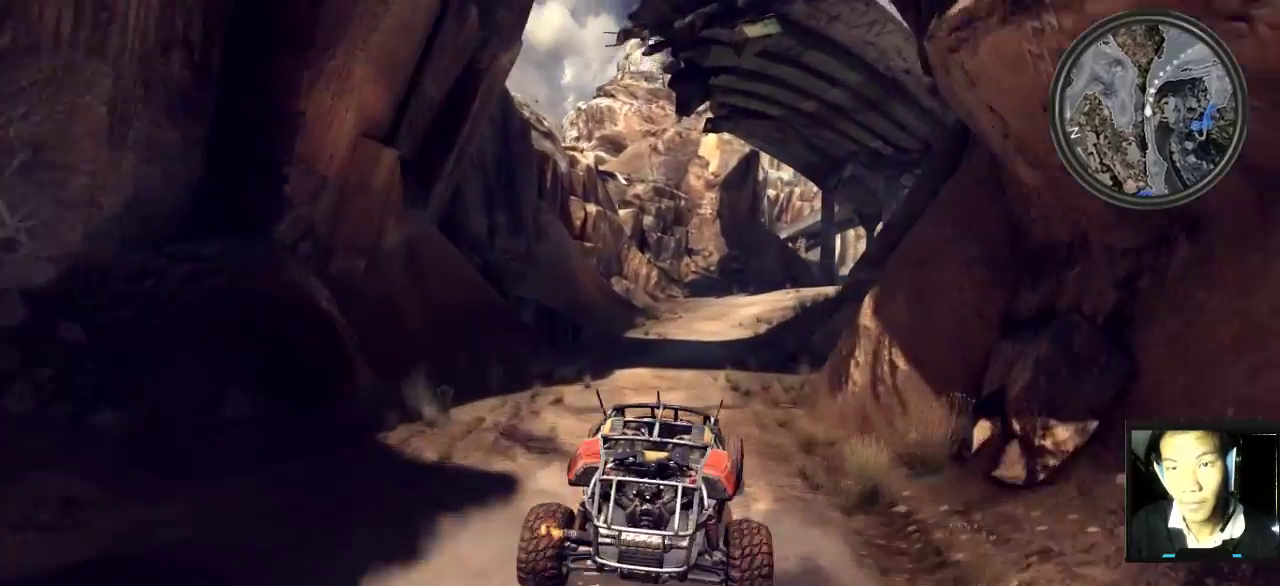
{"keys": ["d", "shift", "w"], "mouse": [], "mouse_move": "still", "events": [[283, "d", "down"], [433, "d", "up"], [500, "d", "down"]]}
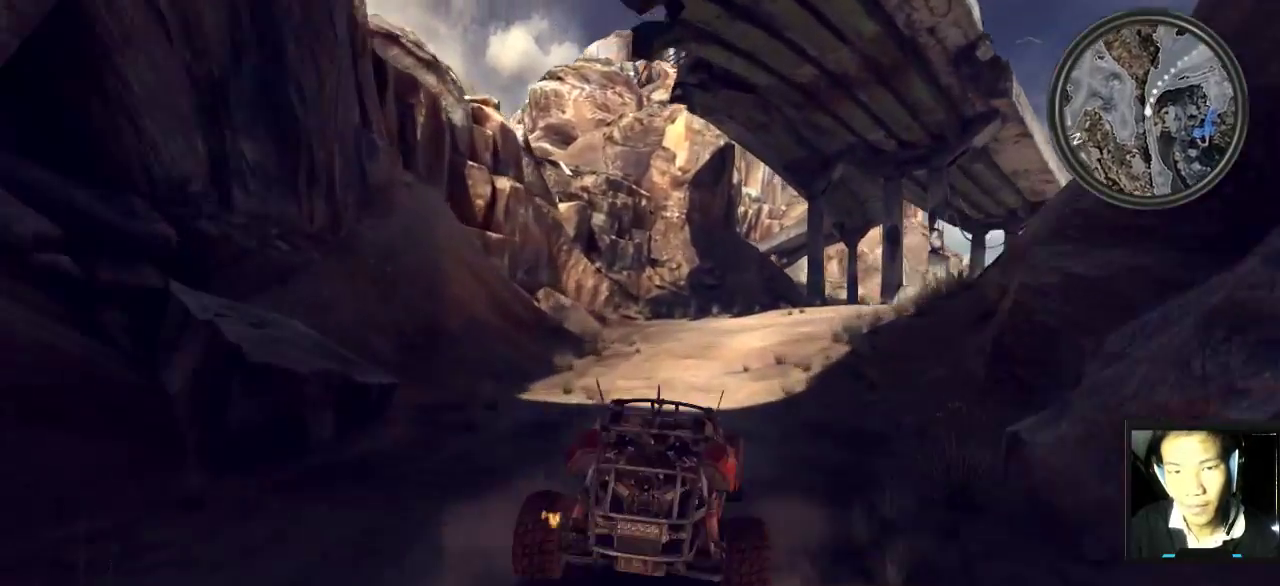
{"keys": ["shift", "w"], "mouse": [], "mouse_move": "still", "events": [[483, "d", "up"]]}
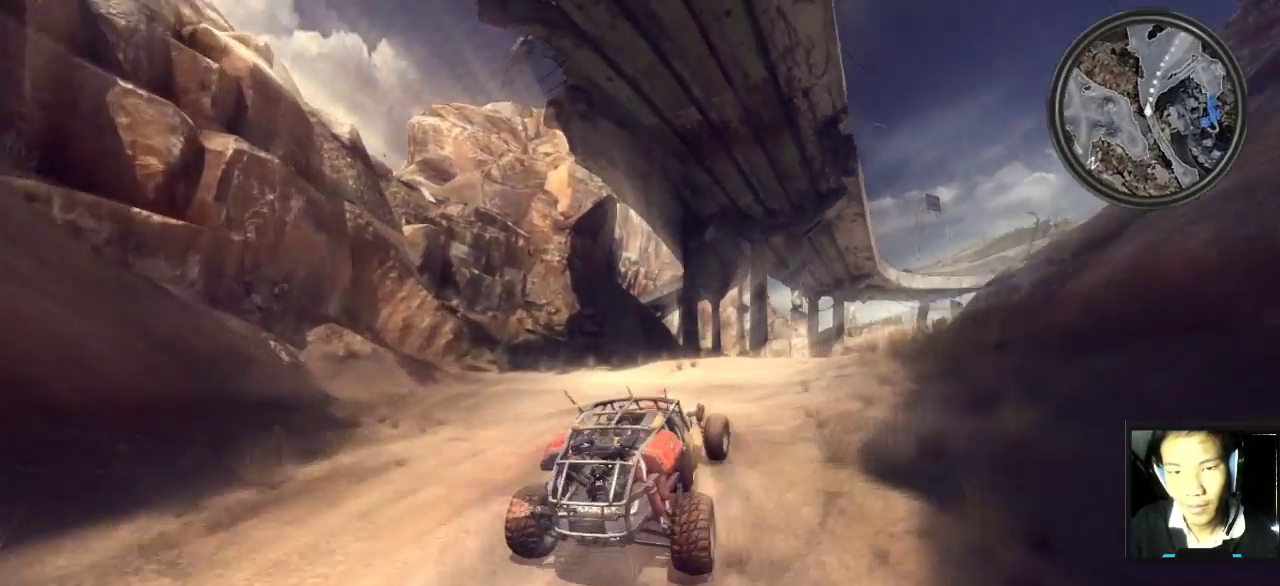
{"keys": ["d", "w"], "mouse": [], "mouse_move": "still", "events": [[167, "shift", "up"], [267, "d", "down"]]}
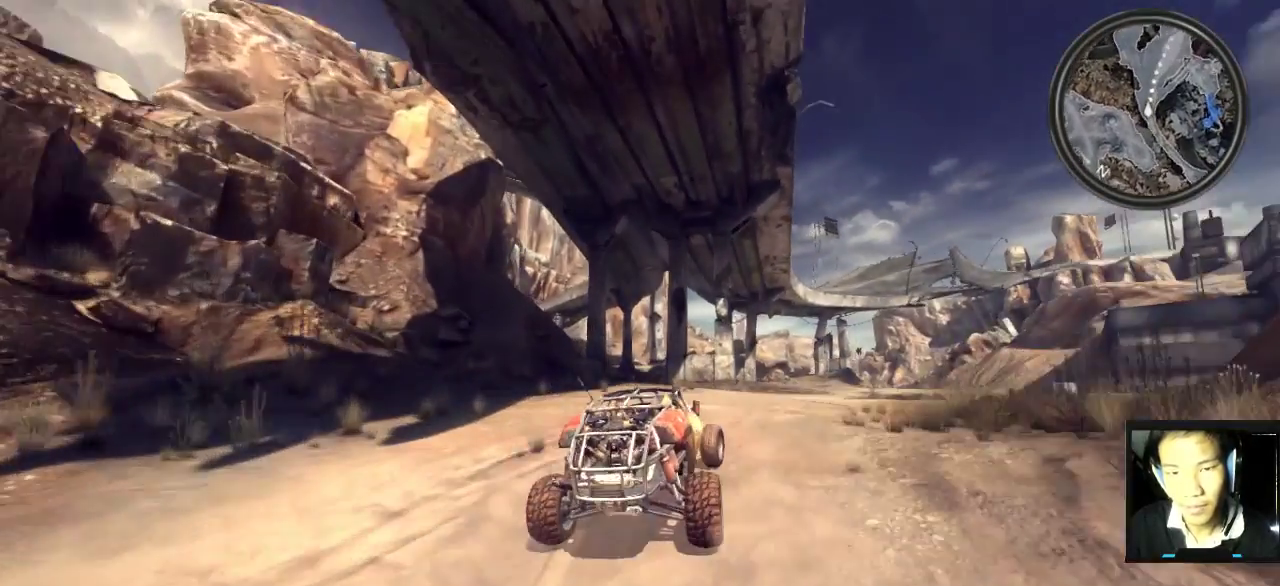
{"keys": ["d", "w"], "mouse": [], "mouse_move": "still", "events": [[150, "d", "up"], [500, "d", "down"]]}
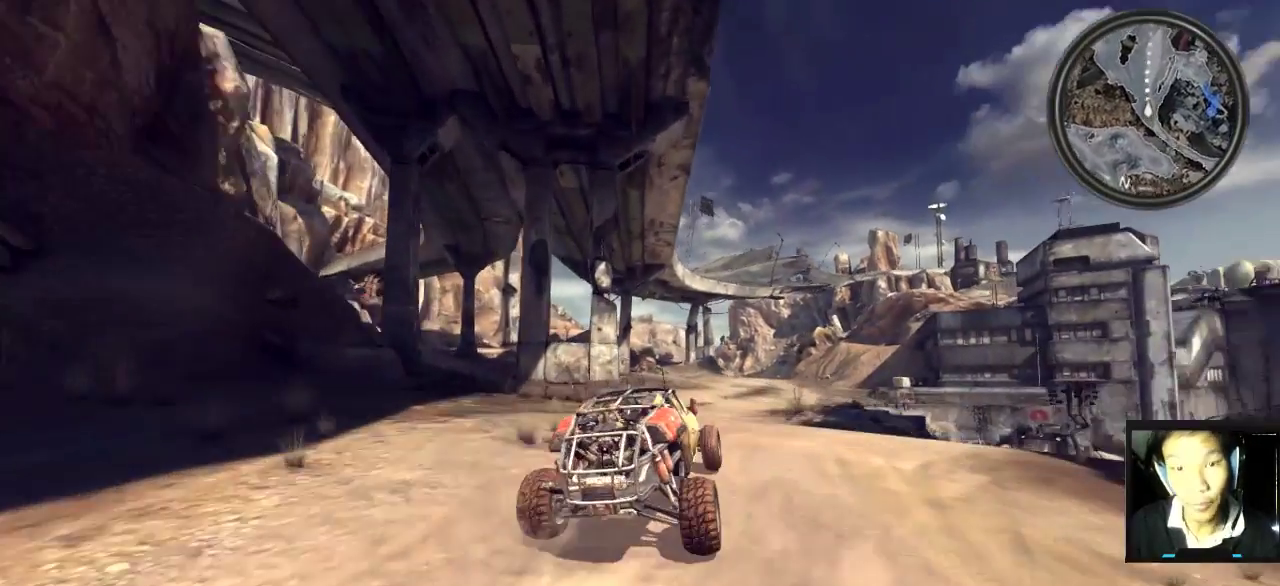
{"keys": ["w"], "mouse": [], "mouse_move": "still", "events": [[67, "d", "up"], [217, "a", "down"], [317, "a", "up"]]}
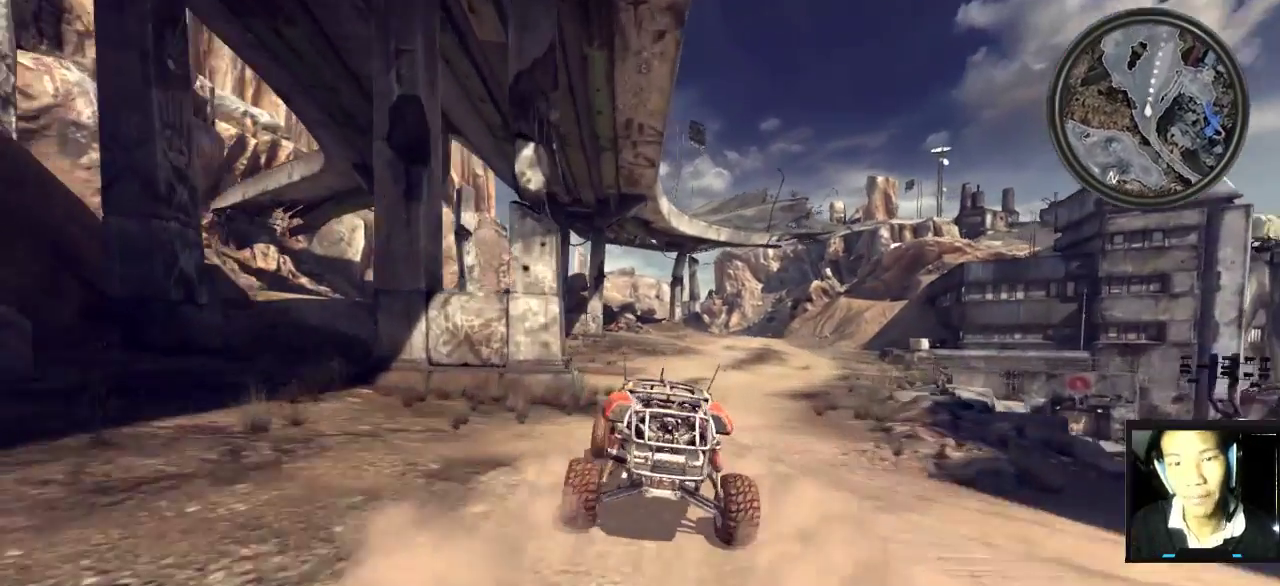
{"keys": ["w"], "mouse": [], "mouse_move": "still", "events": [[50, "d", "down"], [300, "d", "up"]]}
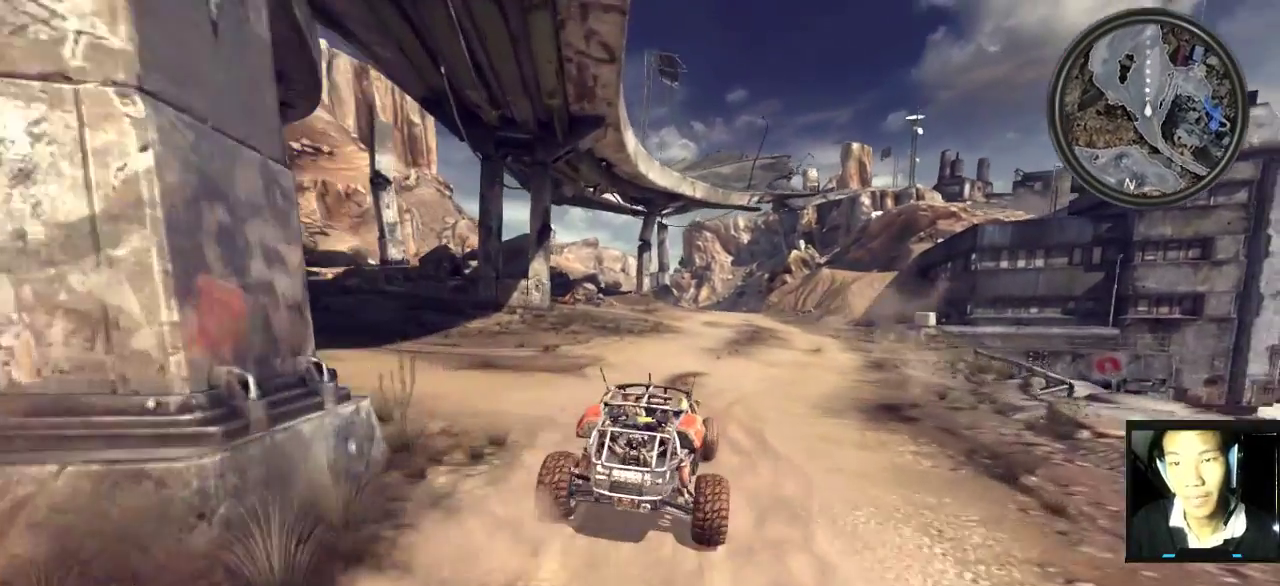
{"keys": ["w"], "mouse": [], "mouse_move": "still", "events": []}
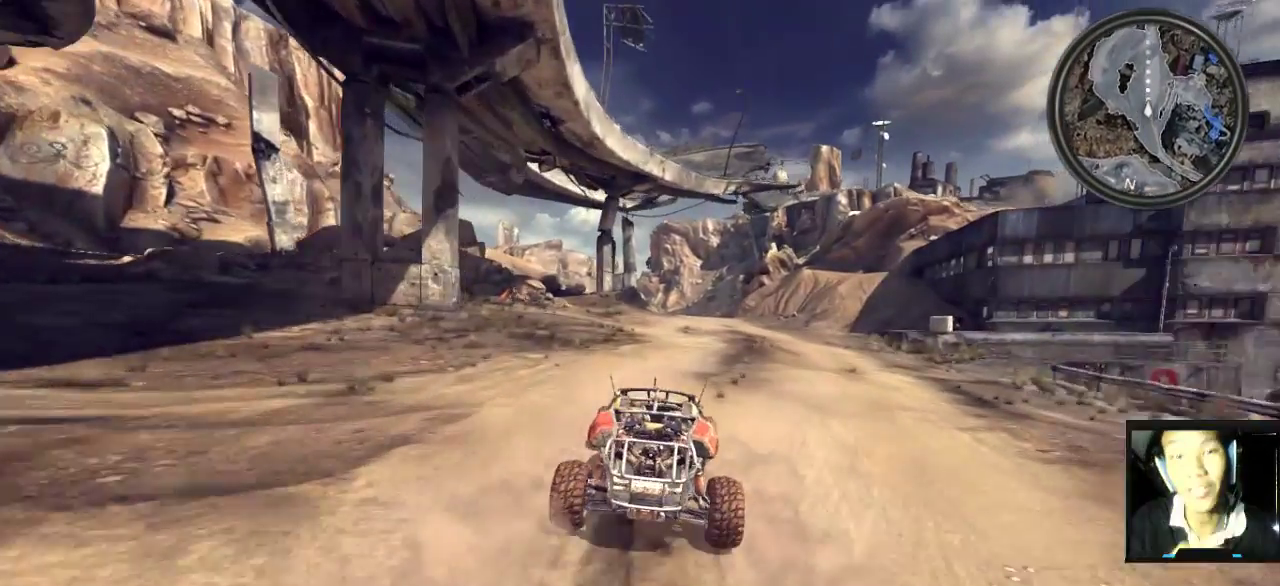
{"keys": ["w"], "mouse": [], "mouse_move": "still", "events": []}
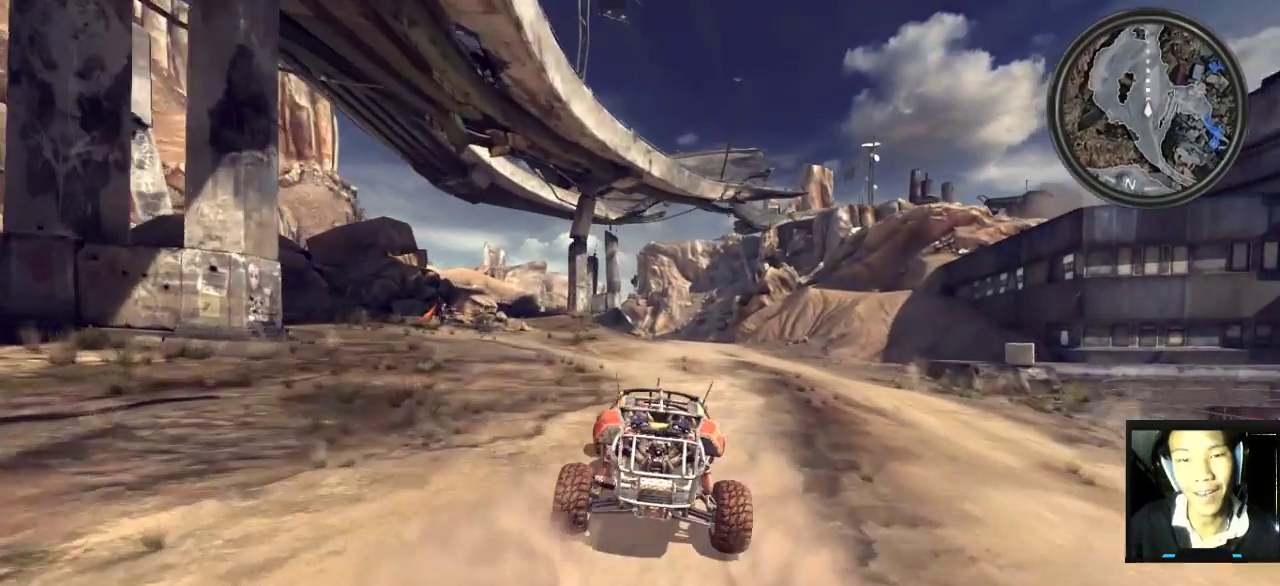
{"keys": ["shift", "w"], "mouse": [], "mouse_move": "still", "events": [[83, "shift", "down"]]}
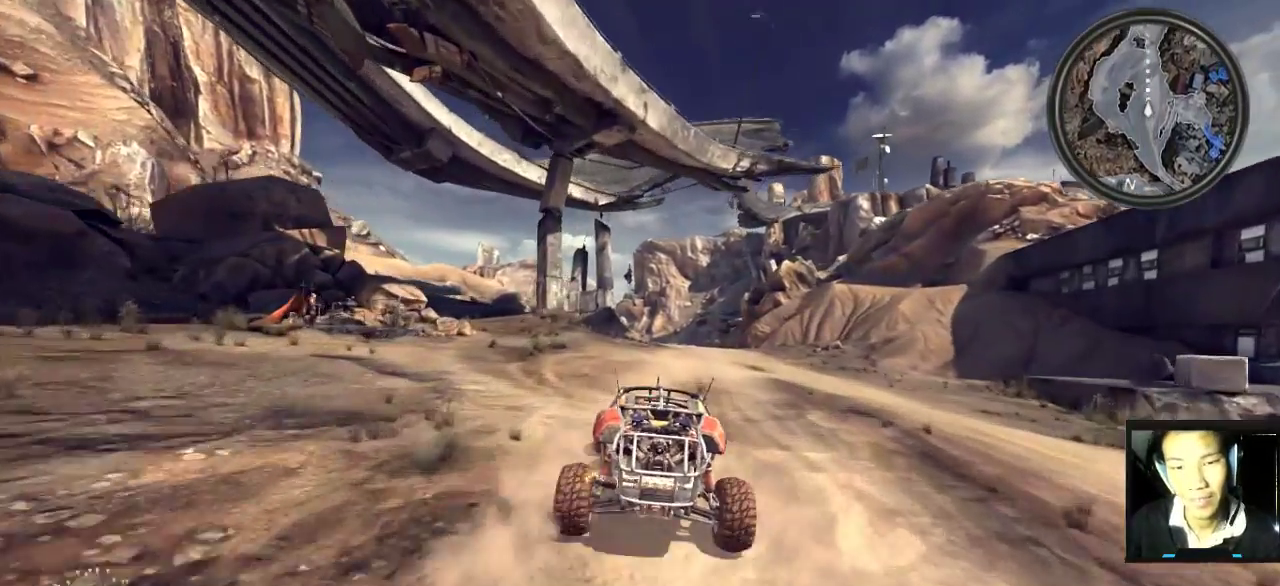
{"keys": ["shift", "w"], "mouse": [], "mouse_move": "still", "events": []}
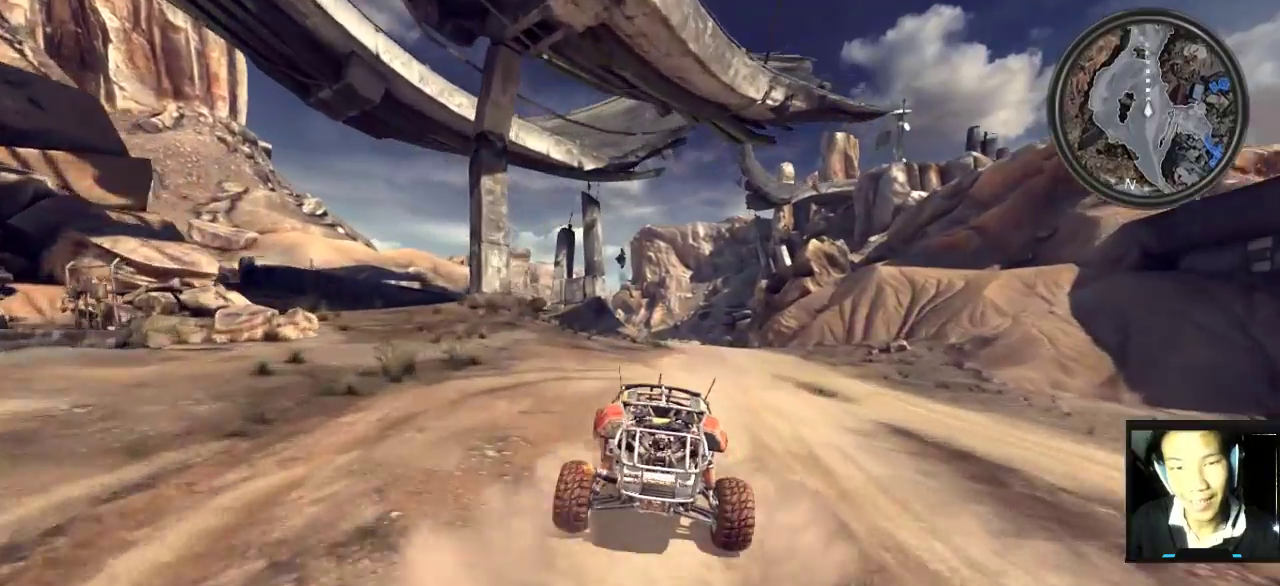
{"keys": ["shift", "w"], "mouse": [], "mouse_move": "still", "events": []}